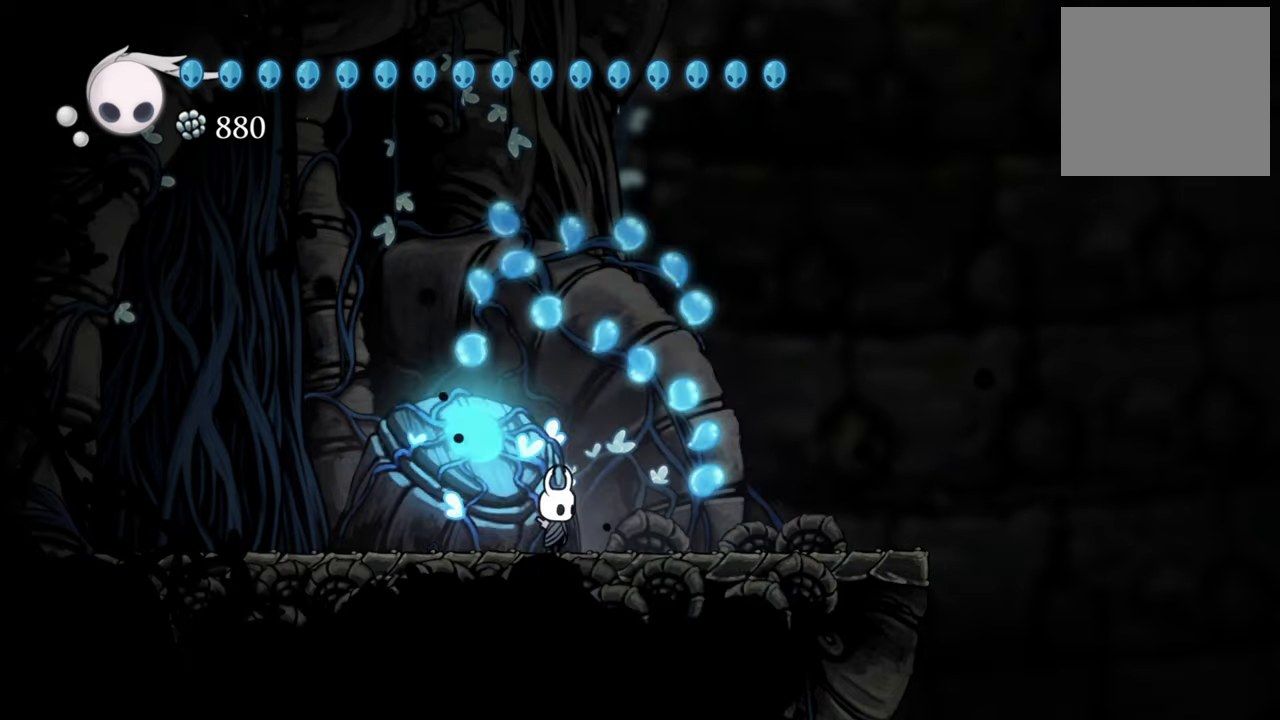
Gameplay with a controller (Xbox layout); each line is a JSON object with the inputs held at the frame after it. "events" lists button and stick changes between this image and that frame as [ms after this image, input, new state], when the widget could be followed in between. Not read: L3 R3 left_stick right_stick.
{"buttons": [], "events": [[260, "DPAD_LEFT", "down"], [400, "DPAD_LEFT", "up"]]}
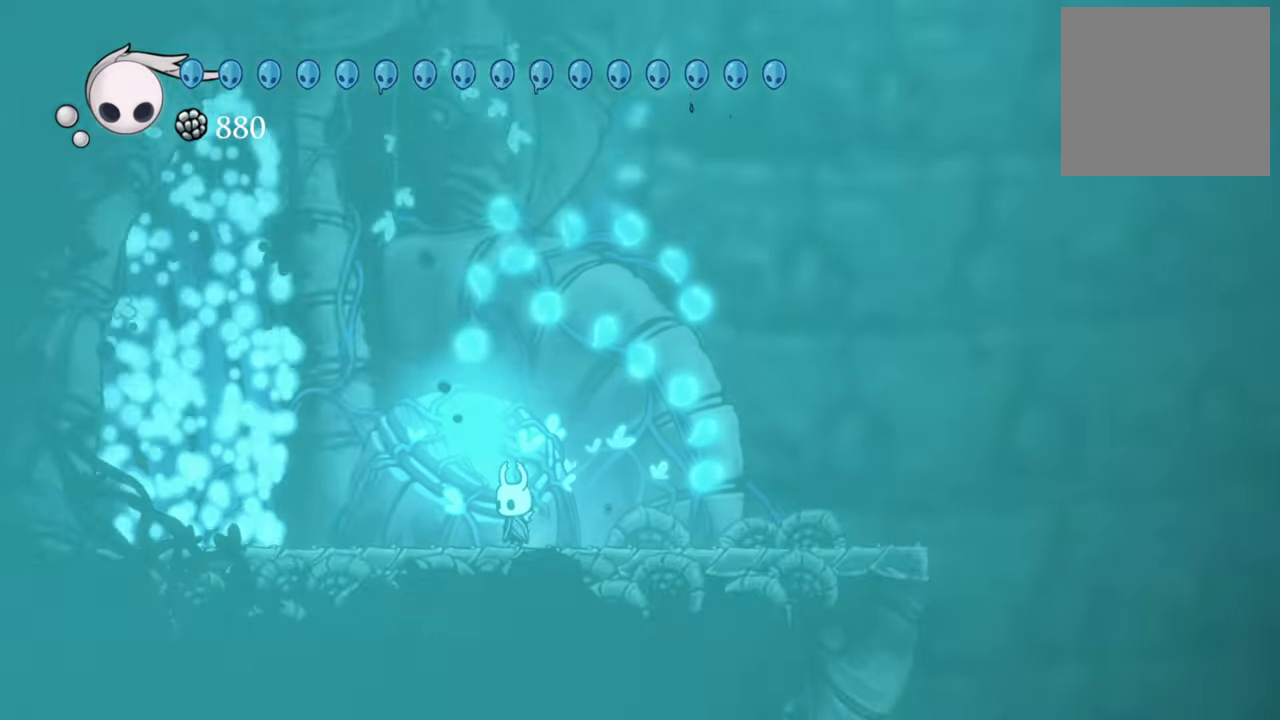
{"buttons": [], "events": []}
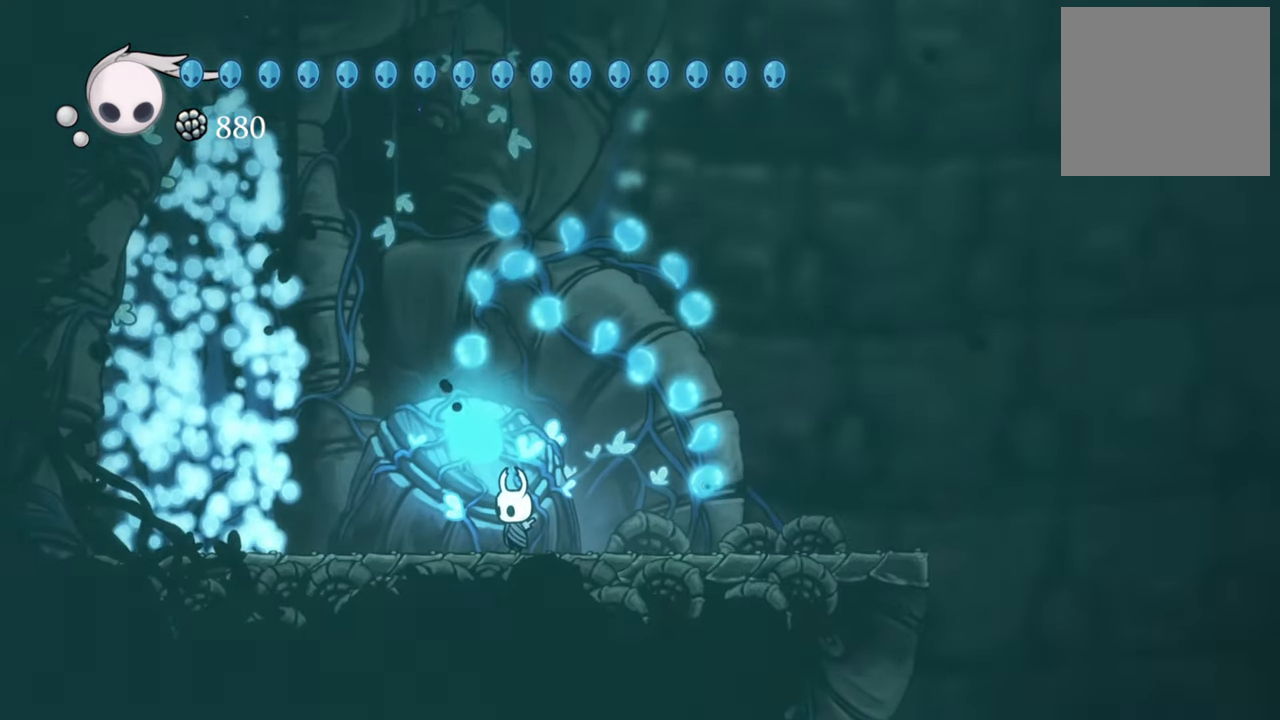
{"buttons": [], "events": []}
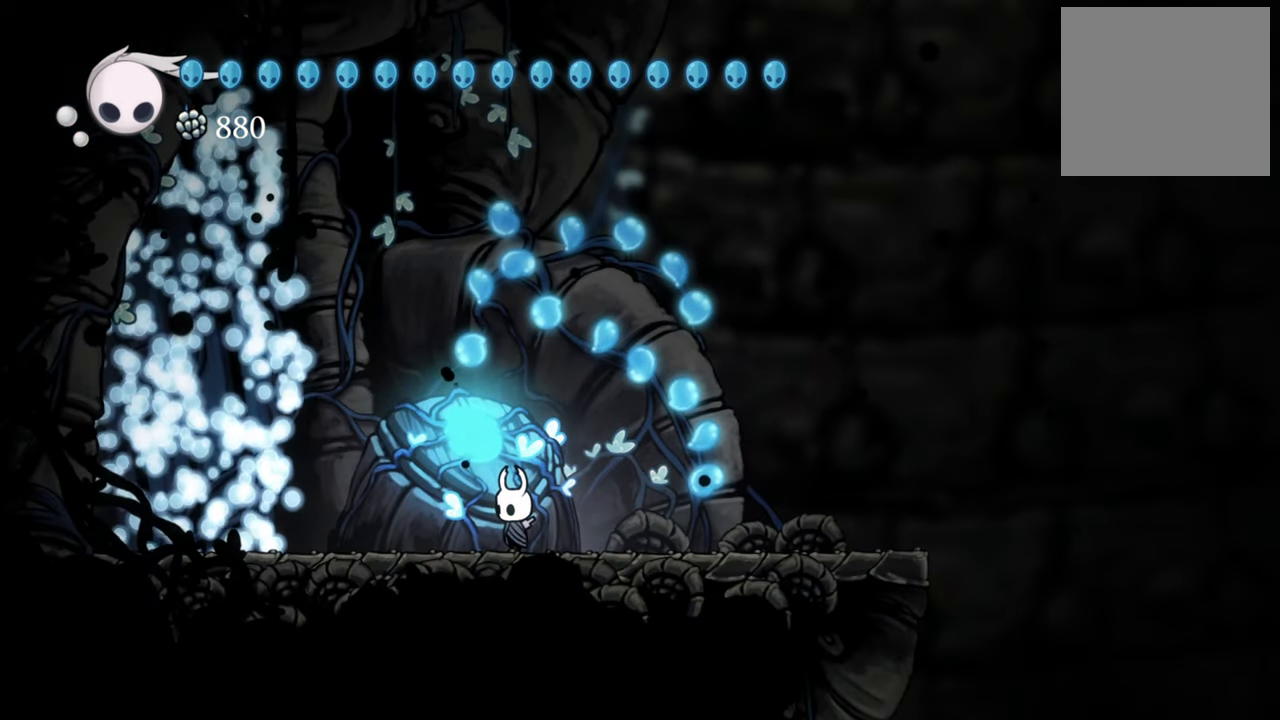
{"buttons": [], "events": []}
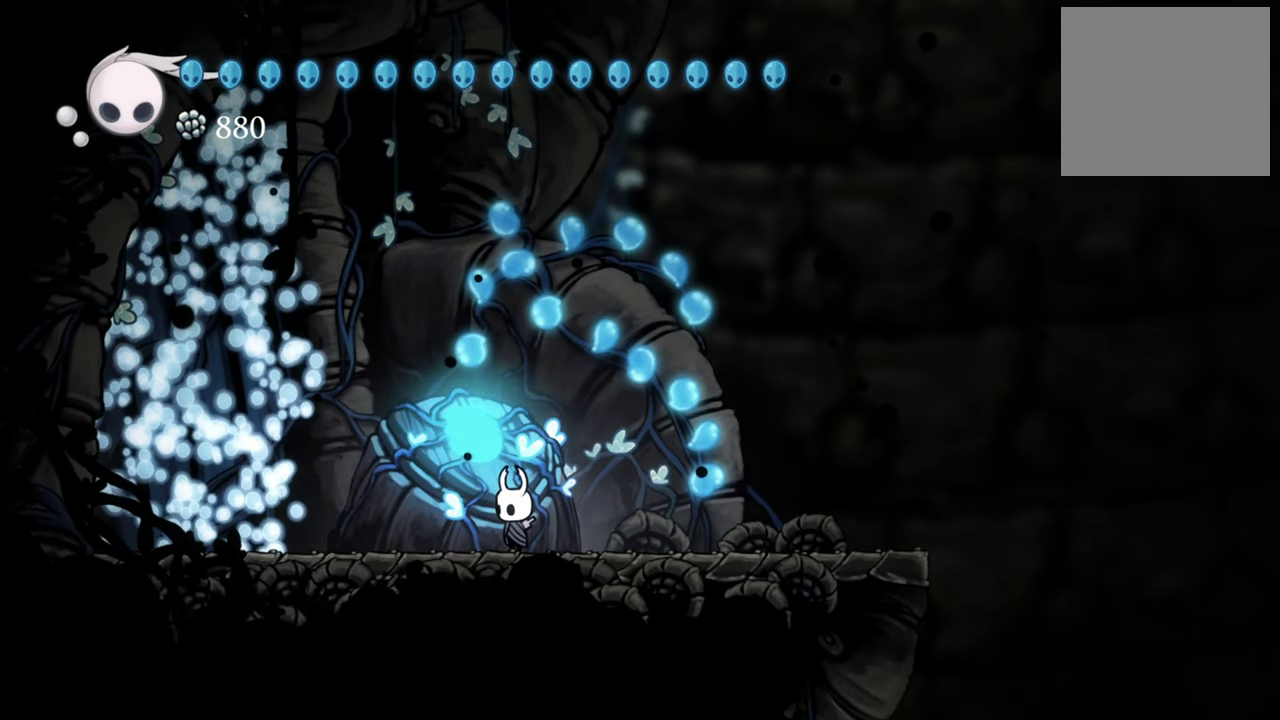
{"buttons": [], "events": []}
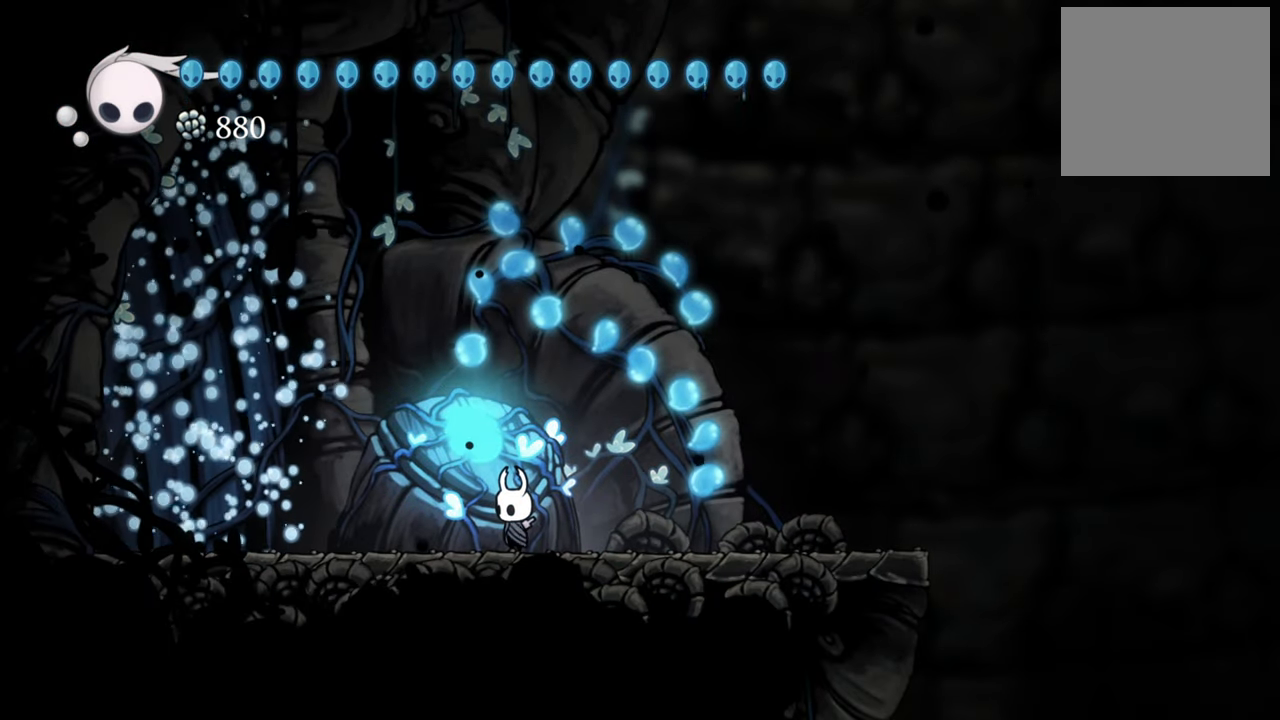
{"buttons": [], "events": [[40, "DPAD_LEFT", "down"], [460, "DPAD_LEFT", "up"]]}
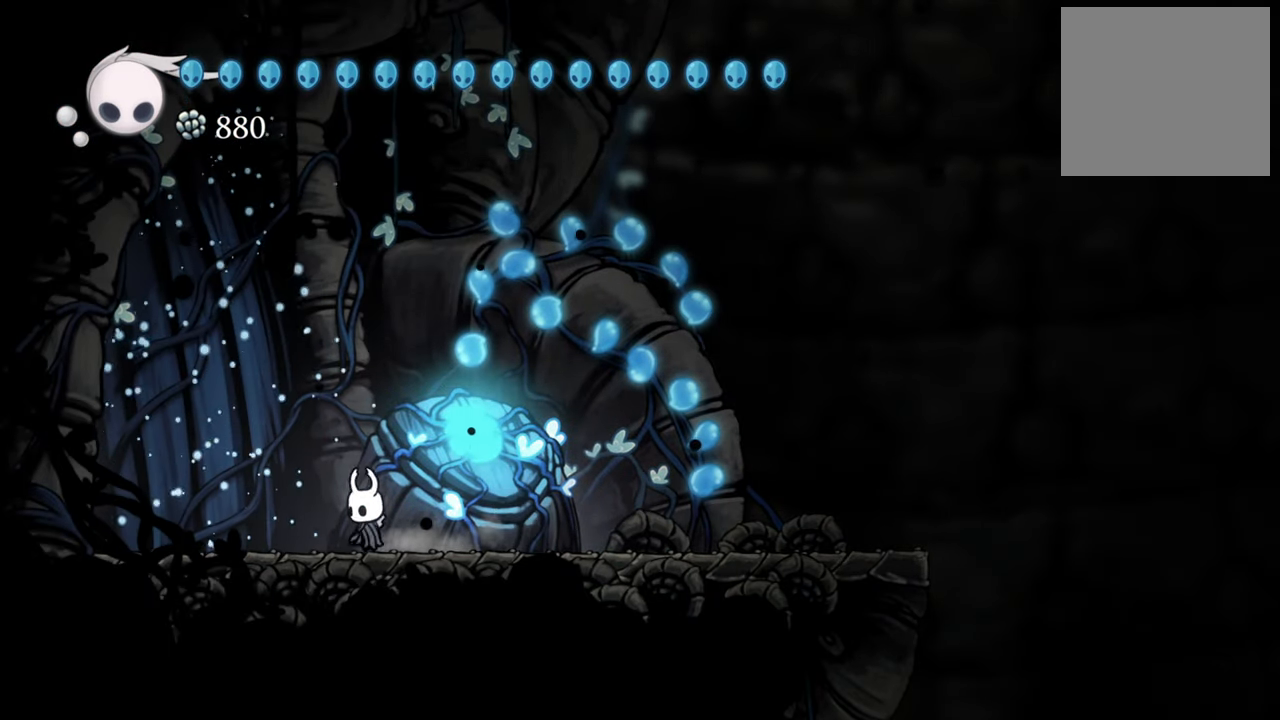
{"buttons": ["DPAD_LEFT"], "events": [[60, "DPAD_LEFT", "down"], [240, "DPAD_LEFT", "up"], [380, "DPAD_LEFT", "down"]]}
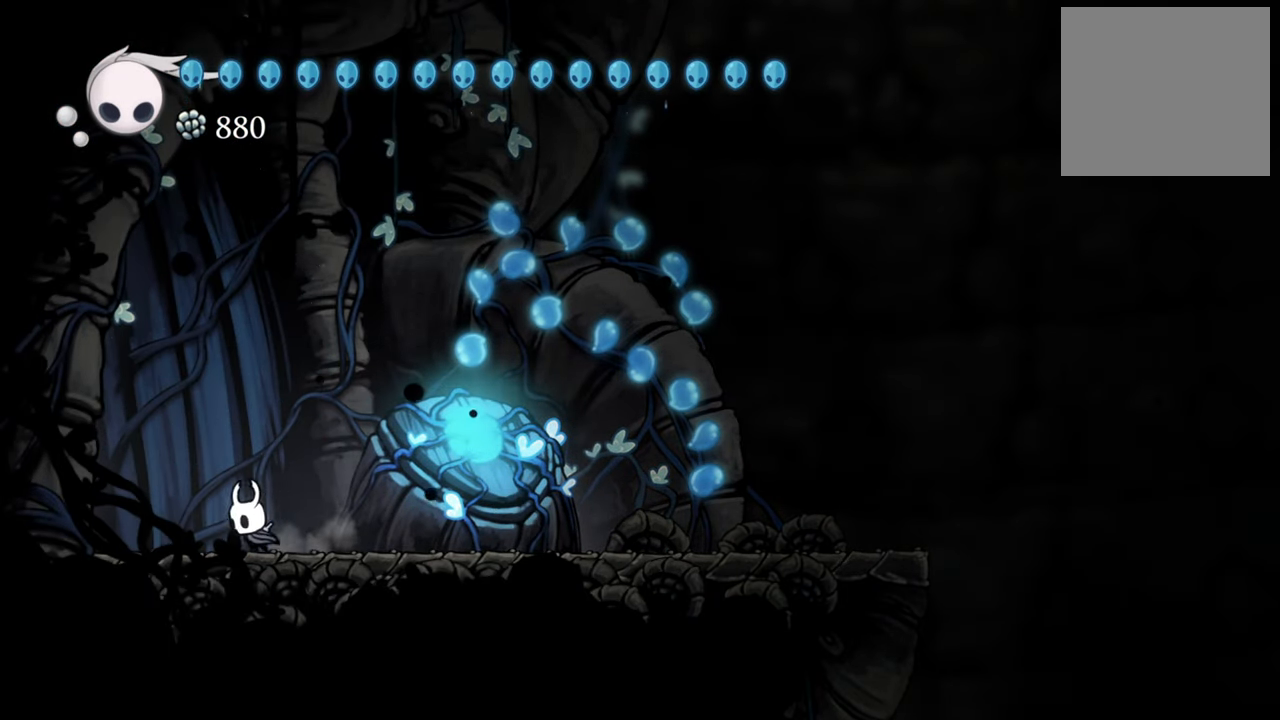
{"buttons": ["DPAD_LEFT"], "events": []}
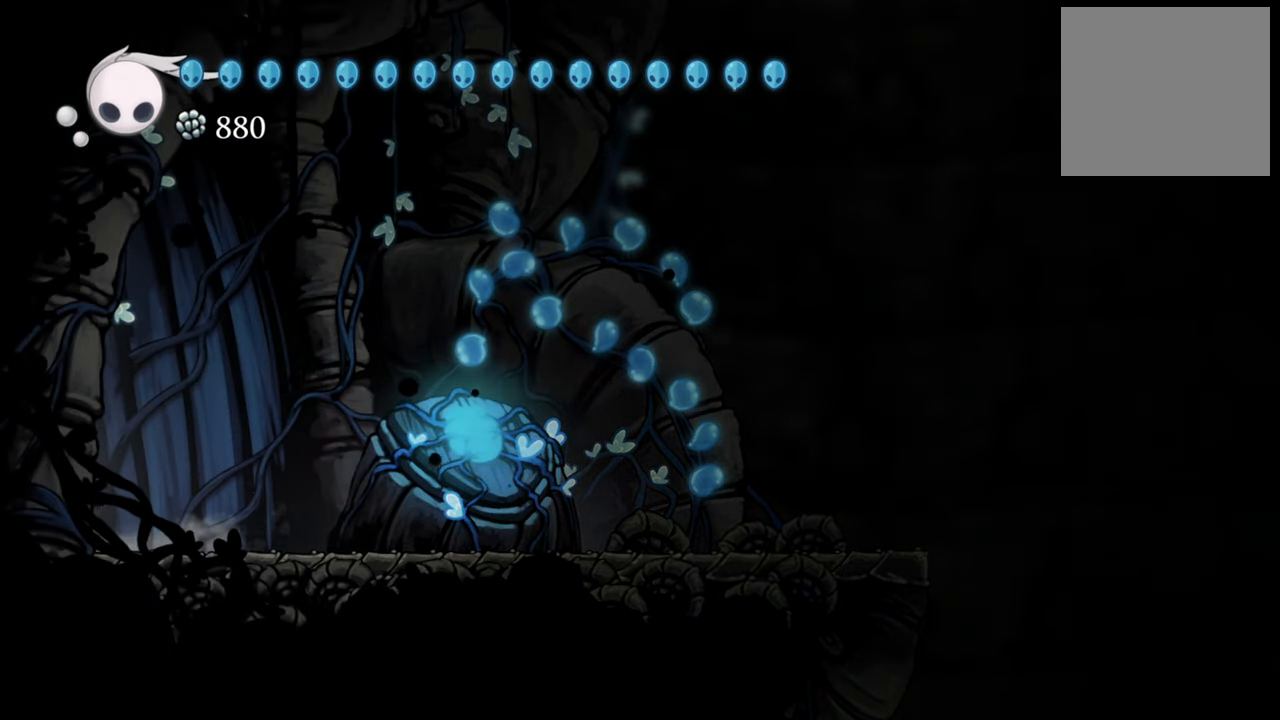
{"buttons": ["DPAD_LEFT"], "events": []}
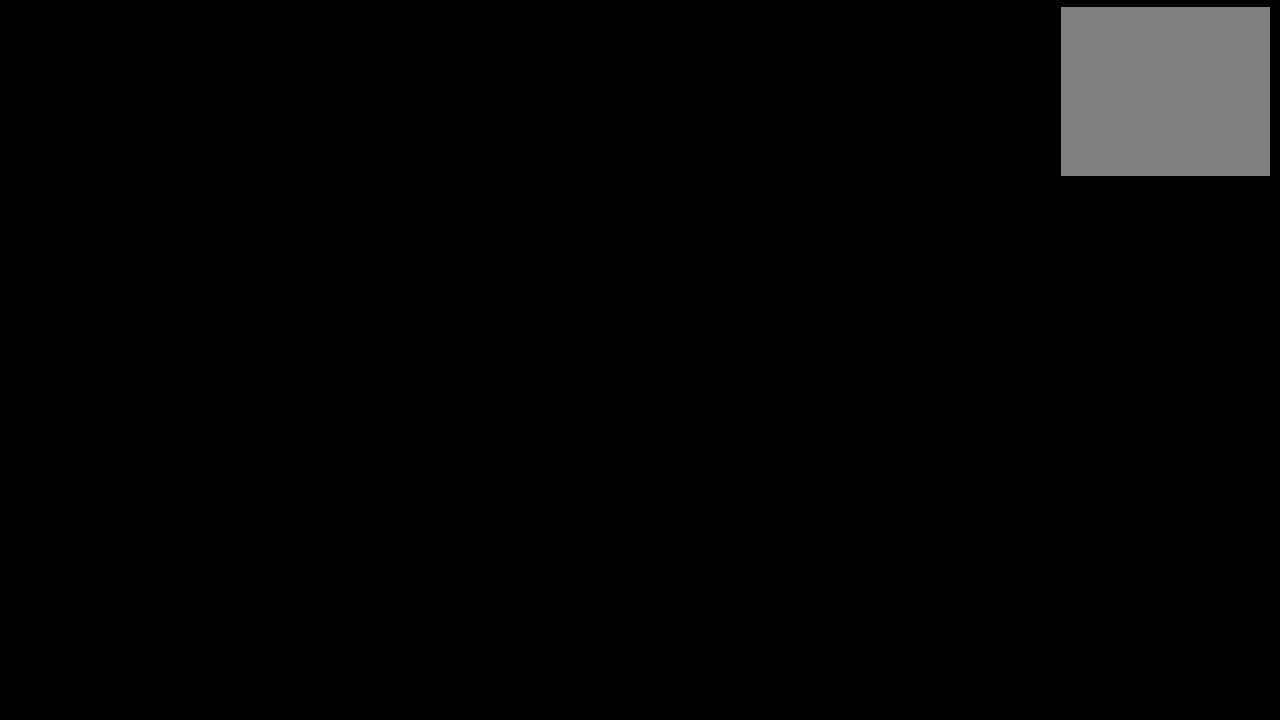
{"buttons": ["DPAD_LEFT"], "events": []}
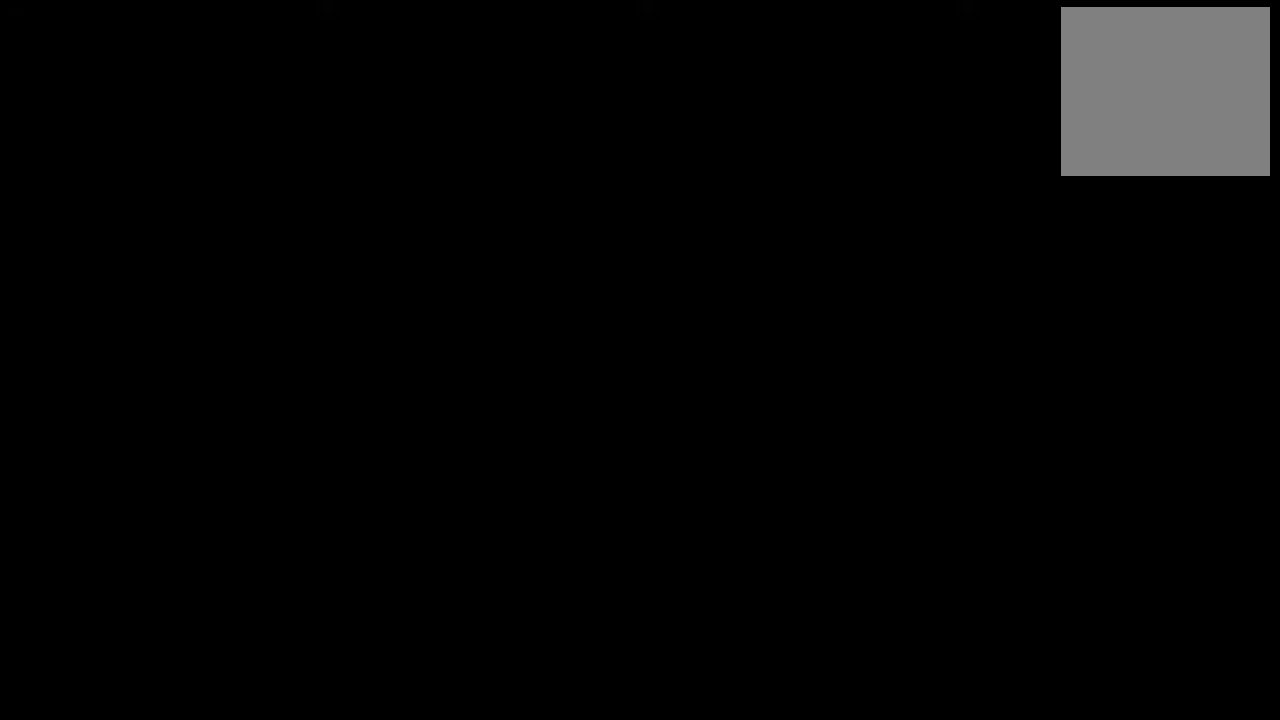
{"buttons": ["DPAD_LEFT"], "events": []}
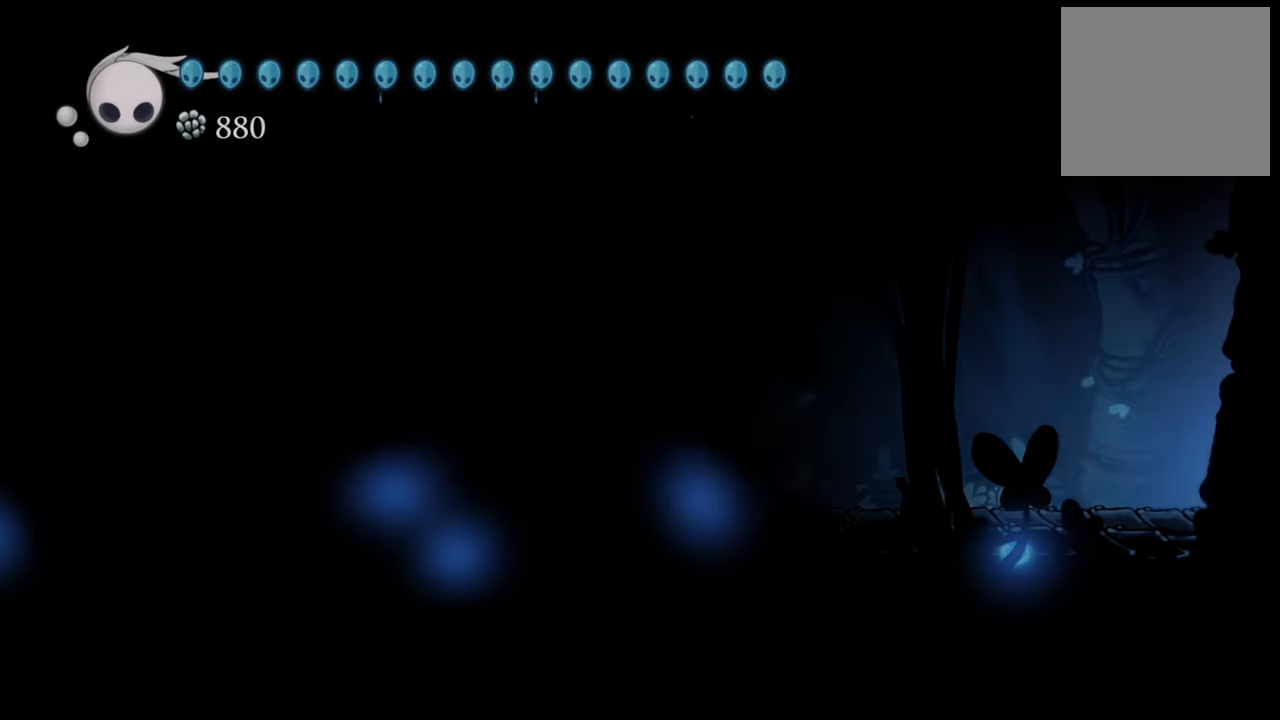
{"buttons": ["DPAD_LEFT"], "events": []}
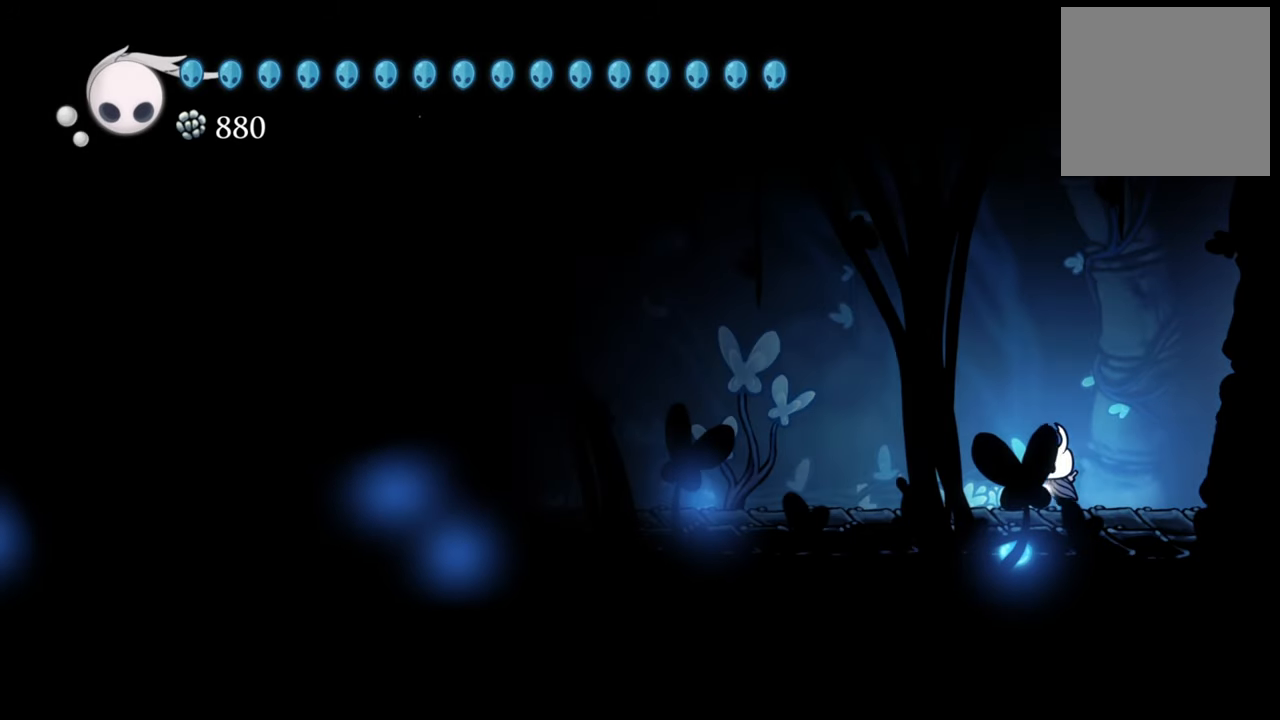
{"buttons": ["A", "DPAD_LEFT"], "events": [[480, "A", "down"]]}
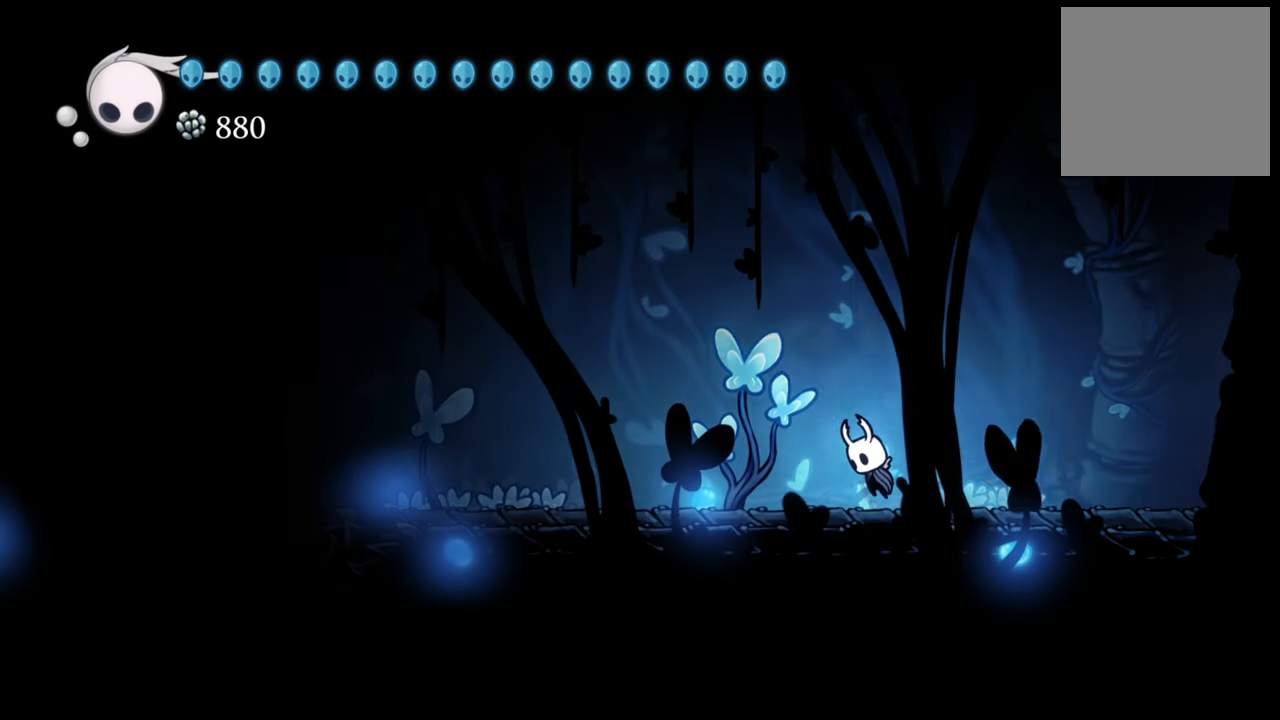
{"buttons": [], "events": [[180, "A", "up"], [220, "X", "down"], [360, "X", "up"], [380, "DPAD_LEFT", "up"]]}
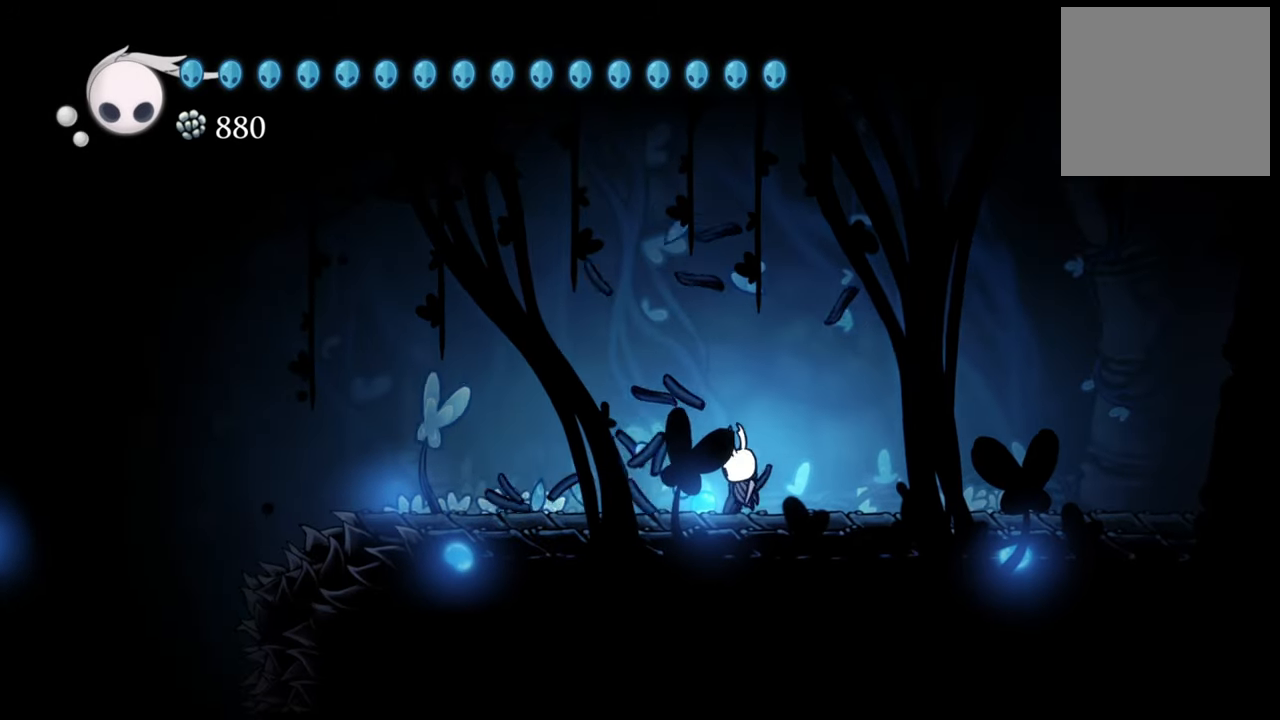
{"buttons": ["DPAD_LEFT"], "events": [[200, "DPAD_LEFT", "down"]]}
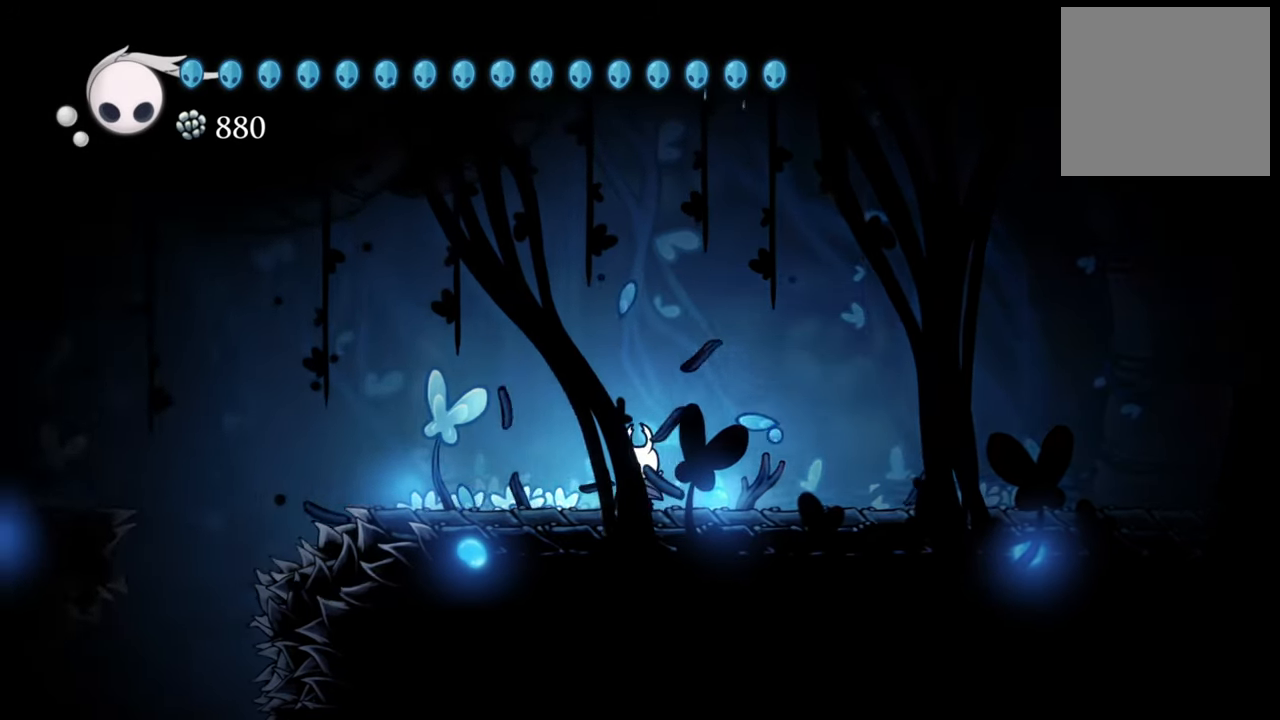
{"buttons": [], "events": [[220, "X", "down"], [380, "X", "up"], [420, "DPAD_LEFT", "up"]]}
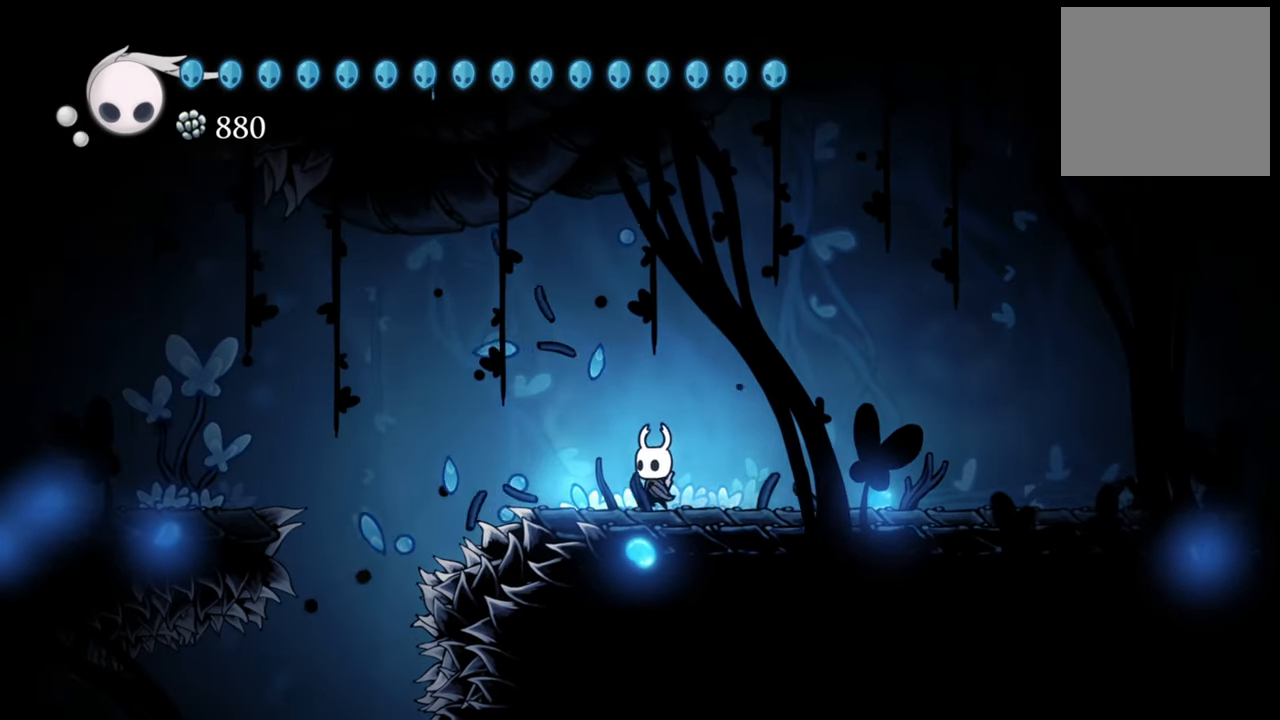
{"buttons": ["DPAD_RIGHT"], "events": [[360, "DPAD_RIGHT", "down"]]}
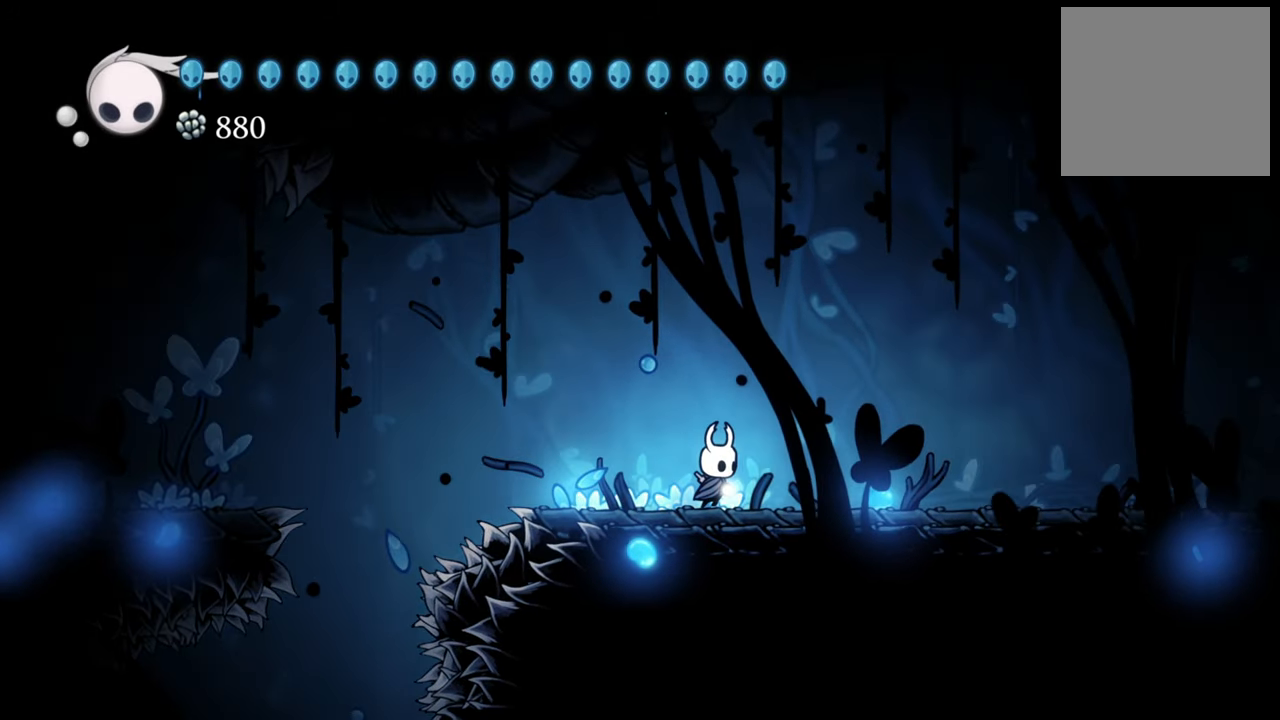
{"buttons": ["A", "DPAD_RIGHT"], "events": [[80, "A", "down"]]}
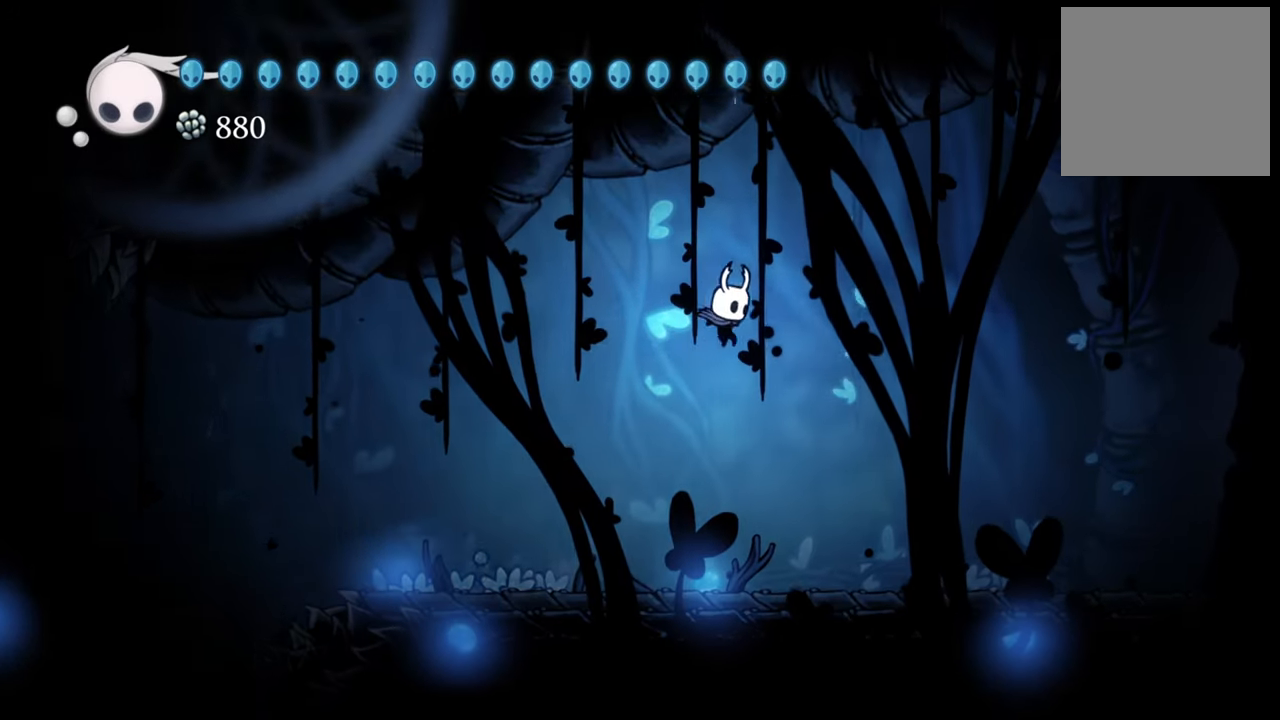
{"buttons": [], "events": [[140, "A", "up"], [240, "DPAD_RIGHT", "up"]]}
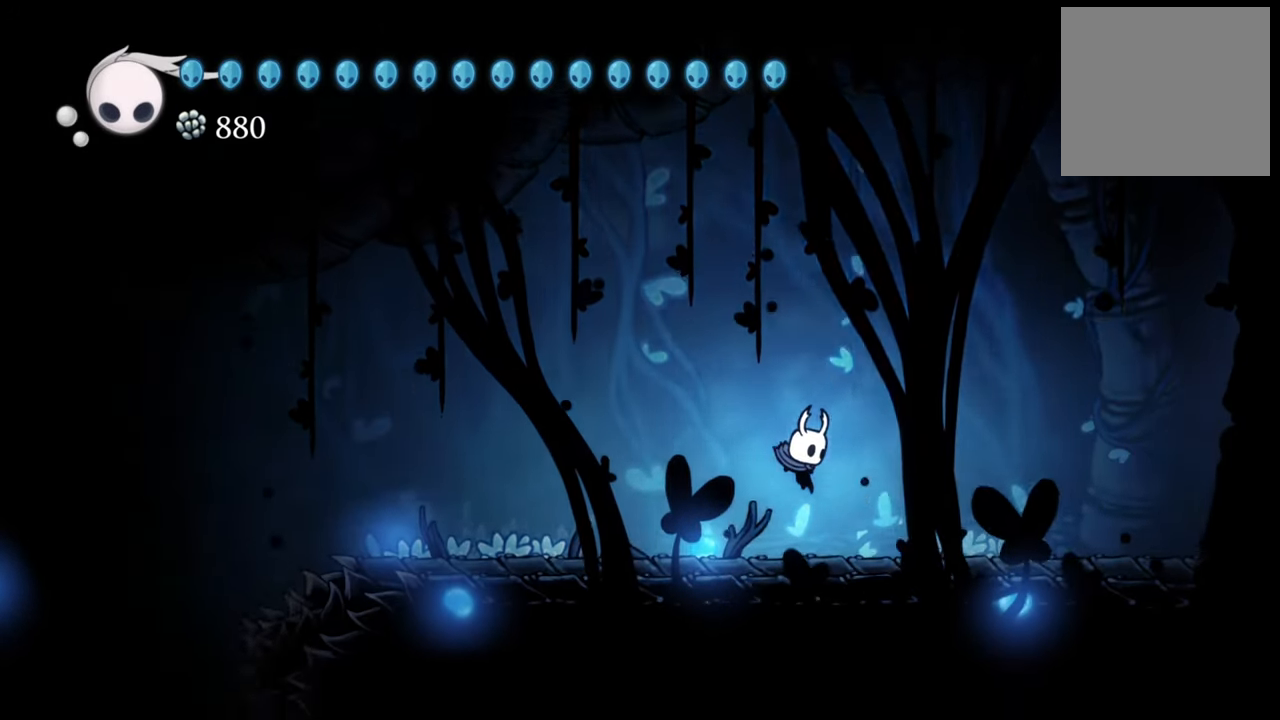
{"buttons": ["DPAD_LEFT"], "events": [[20, "DPAD_LEFT", "down"]]}
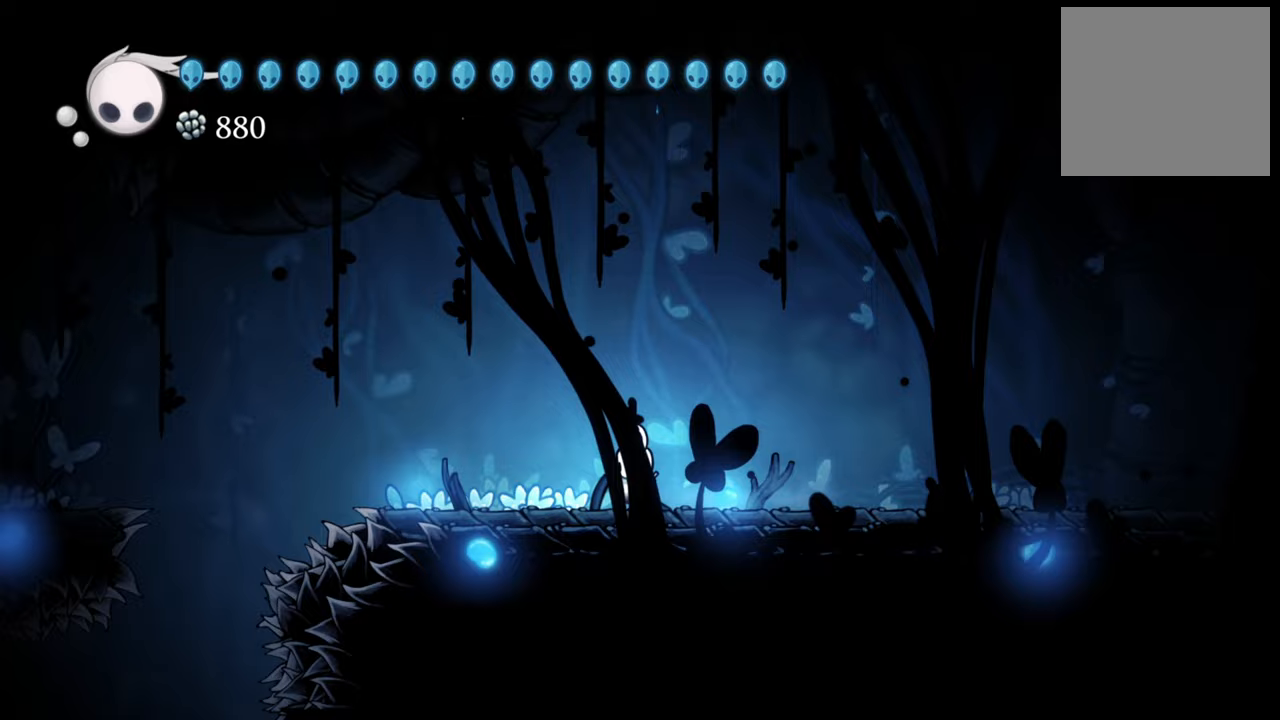
{"buttons": ["A", "DPAD_LEFT"], "events": [[480, "A", "down"]]}
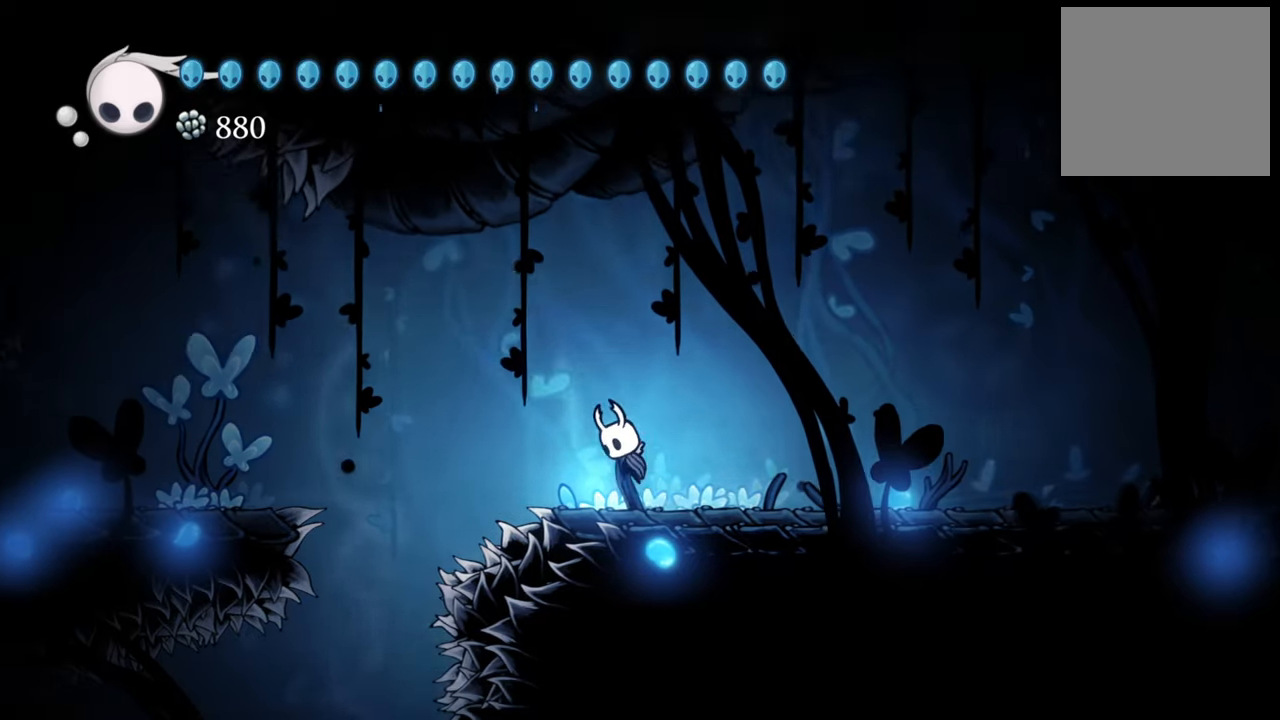
{"buttons": ["DPAD_LEFT"], "events": [[160, "A", "up"], [200, "R2", "down"], [420, "R2", "up"]]}
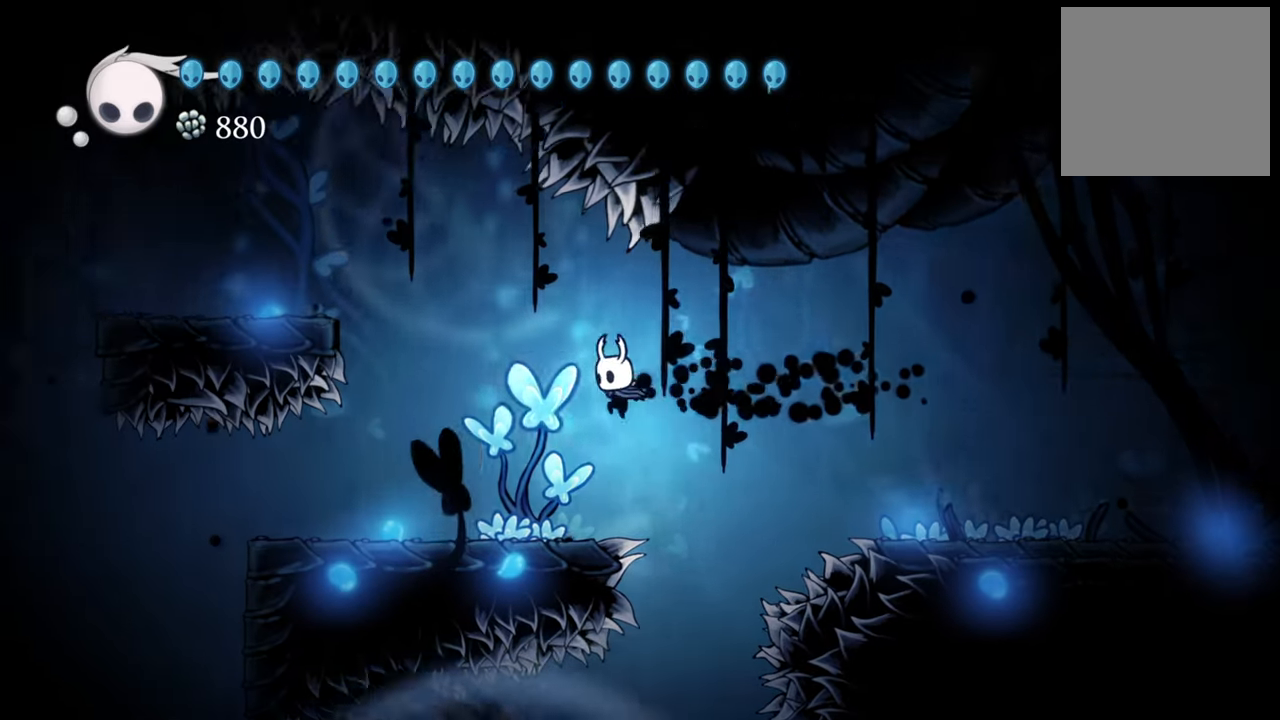
{"buttons": [], "events": [[160, "X", "down"], [280, "X", "up"], [340, "DPAD_LEFT", "up"]]}
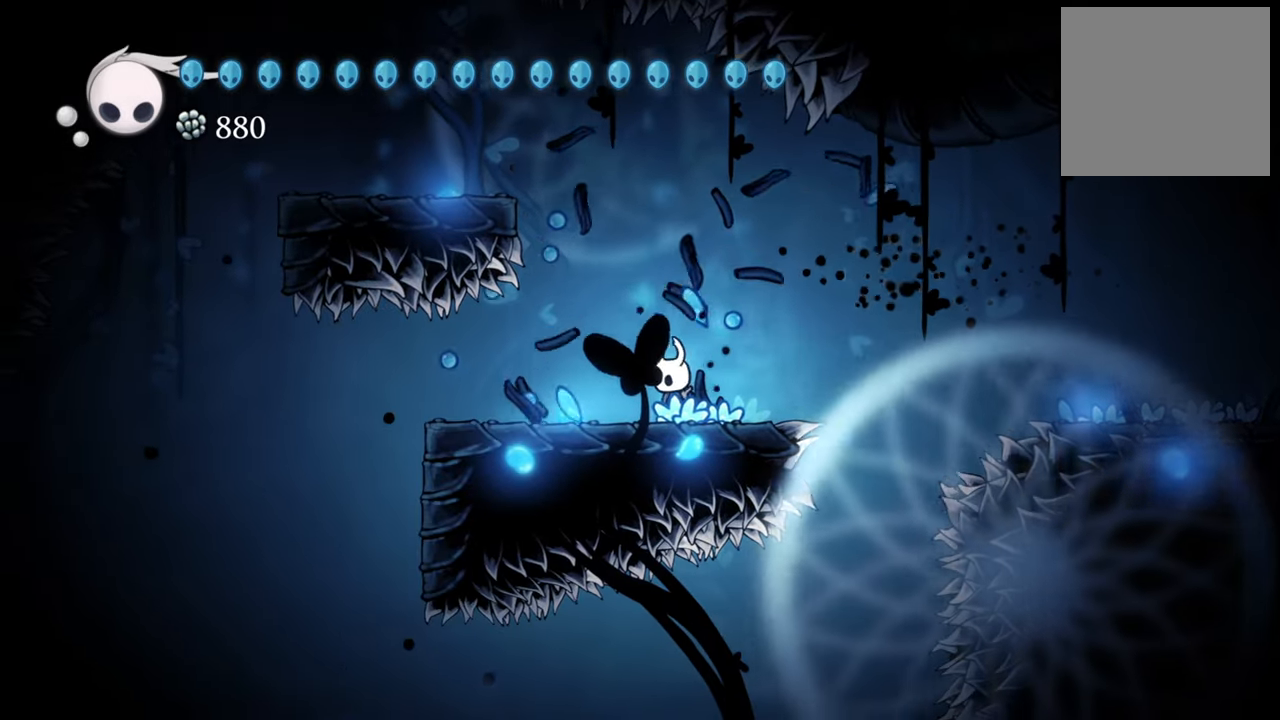
{"buttons": [], "events": [[200, "A", "down"], [420, "A", "up"]]}
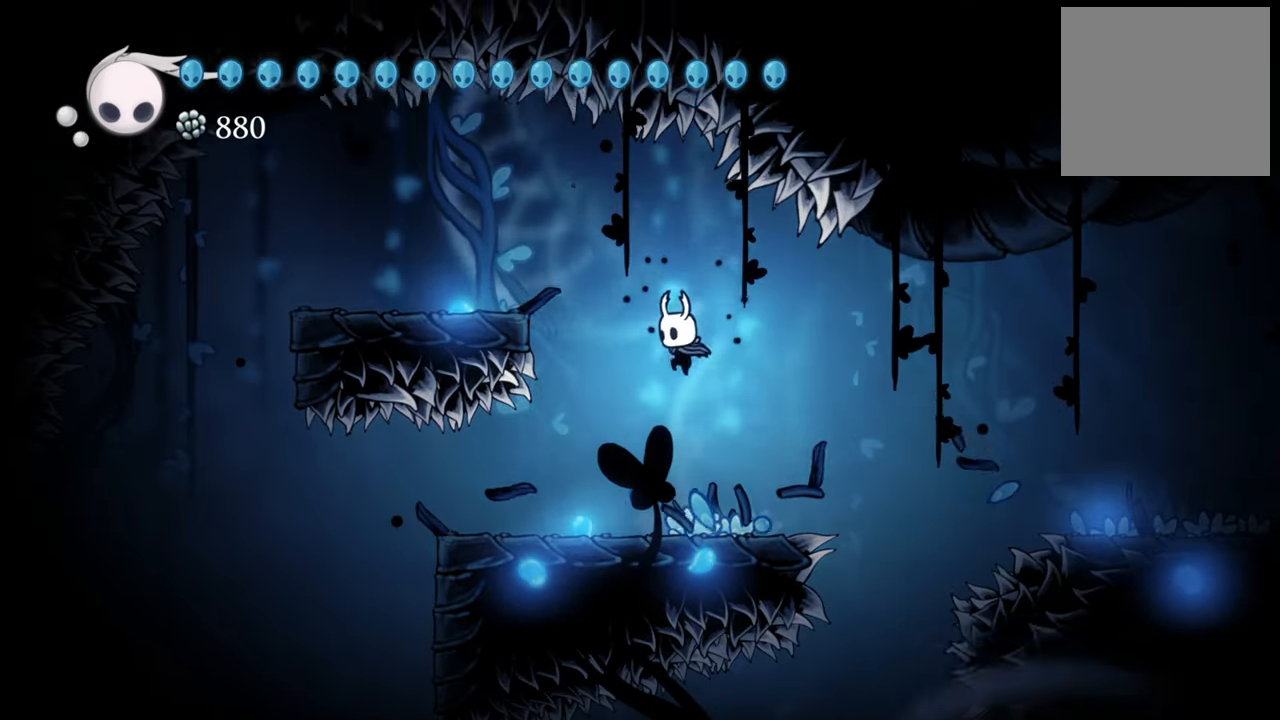
{"buttons": ["DPAD_LEFT"], "events": [[20, "A", "down"], [80, "DPAD_LEFT", "down"], [400, "A", "up"]]}
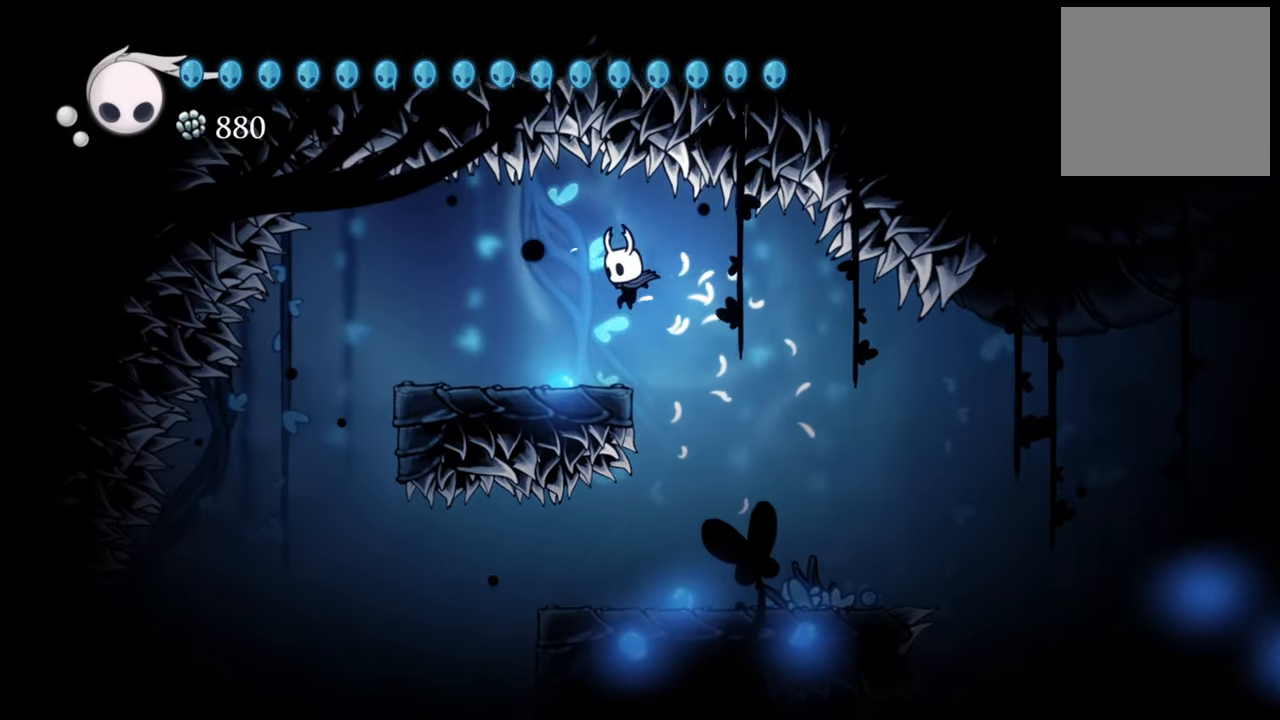
{"buttons": ["DPAD_LEFT"], "events": []}
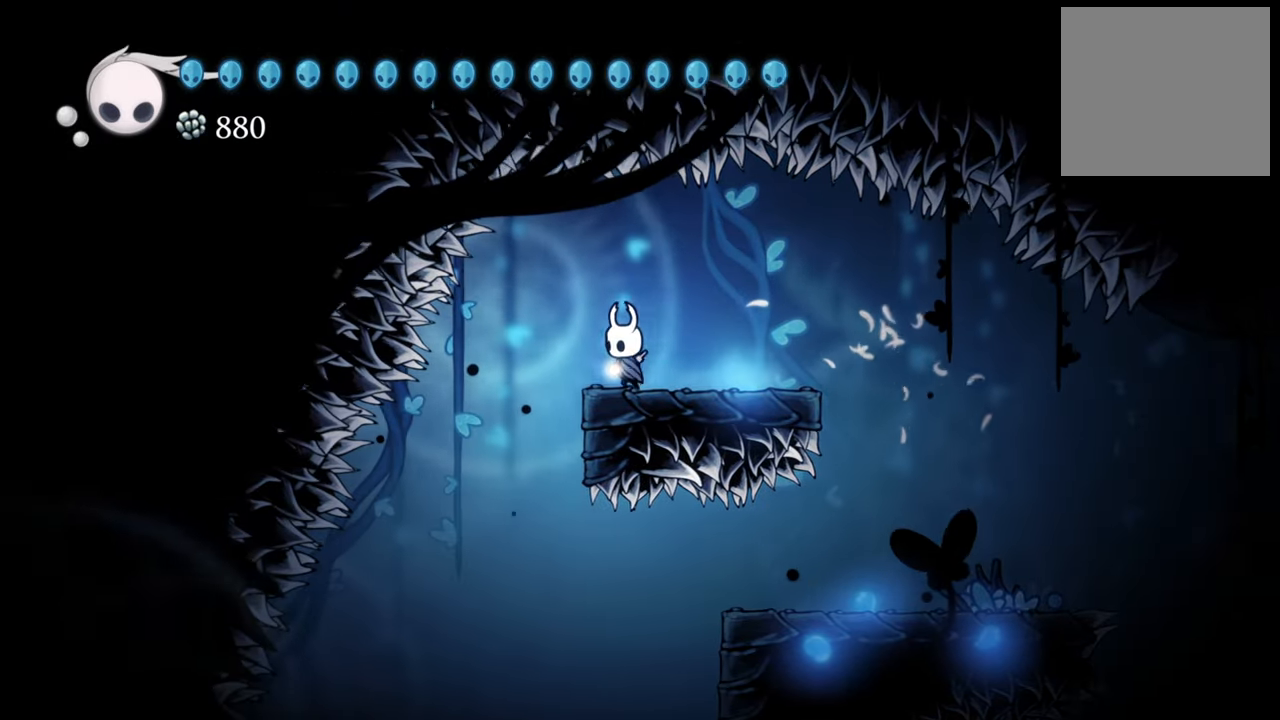
{"buttons": ["DPAD_RIGHT"], "events": [[20, "DPAD_LEFT", "up"], [400, "DPAD_RIGHT", "down"]]}
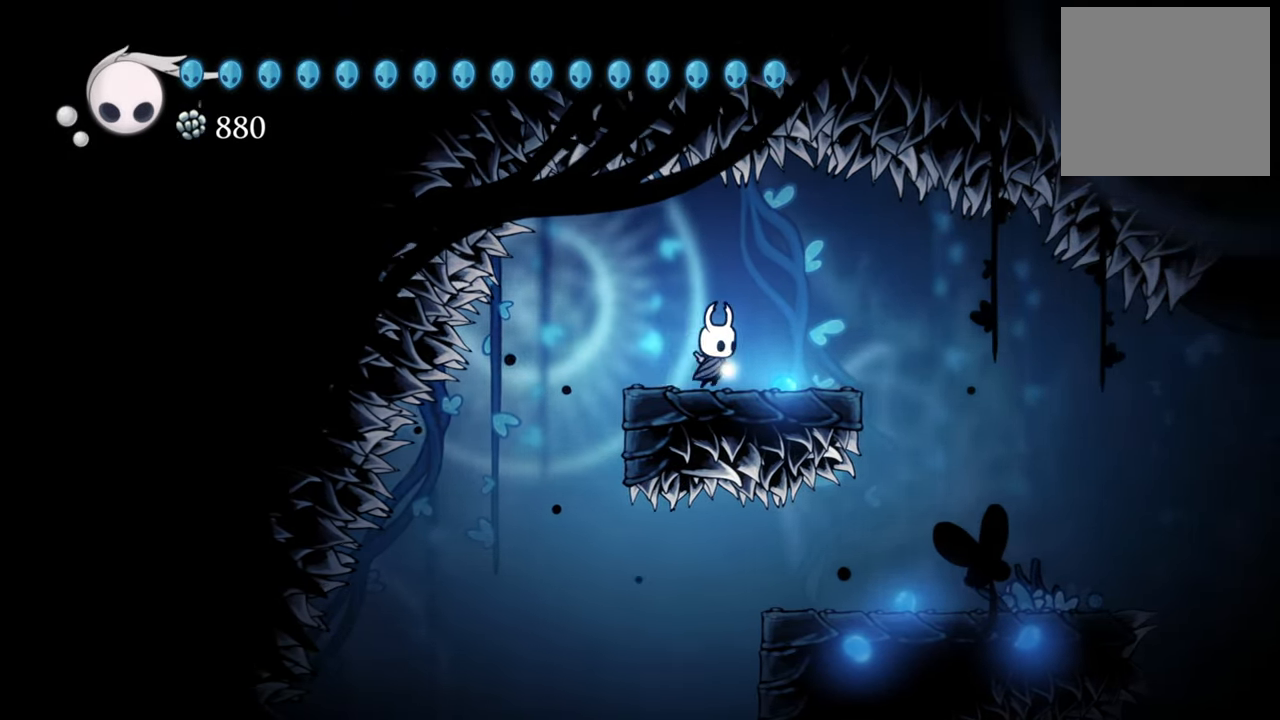
{"buttons": ["DPAD_RIGHT"], "events": []}